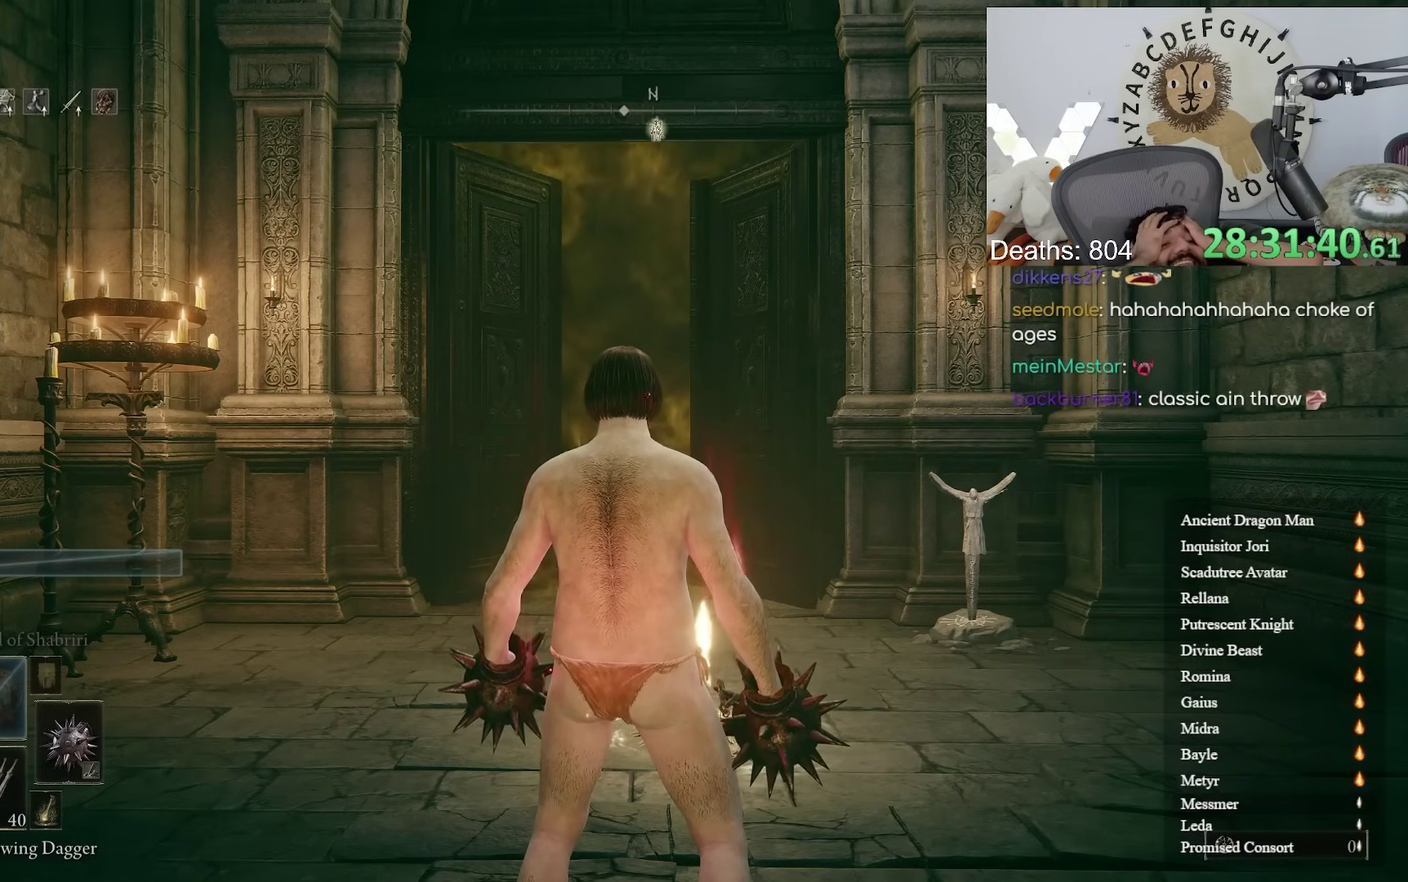
Gameplay with a controller (Xbox layout); each line is a JSON object with the inputs held at the frame after it. "events" lists button and stick changes between this image and that frame as [ms after this image, input, new state], when the widget could be followed in between. Not read: R2.
{"buttons": [], "left_stick": "down-right", "right_stick": "center"}
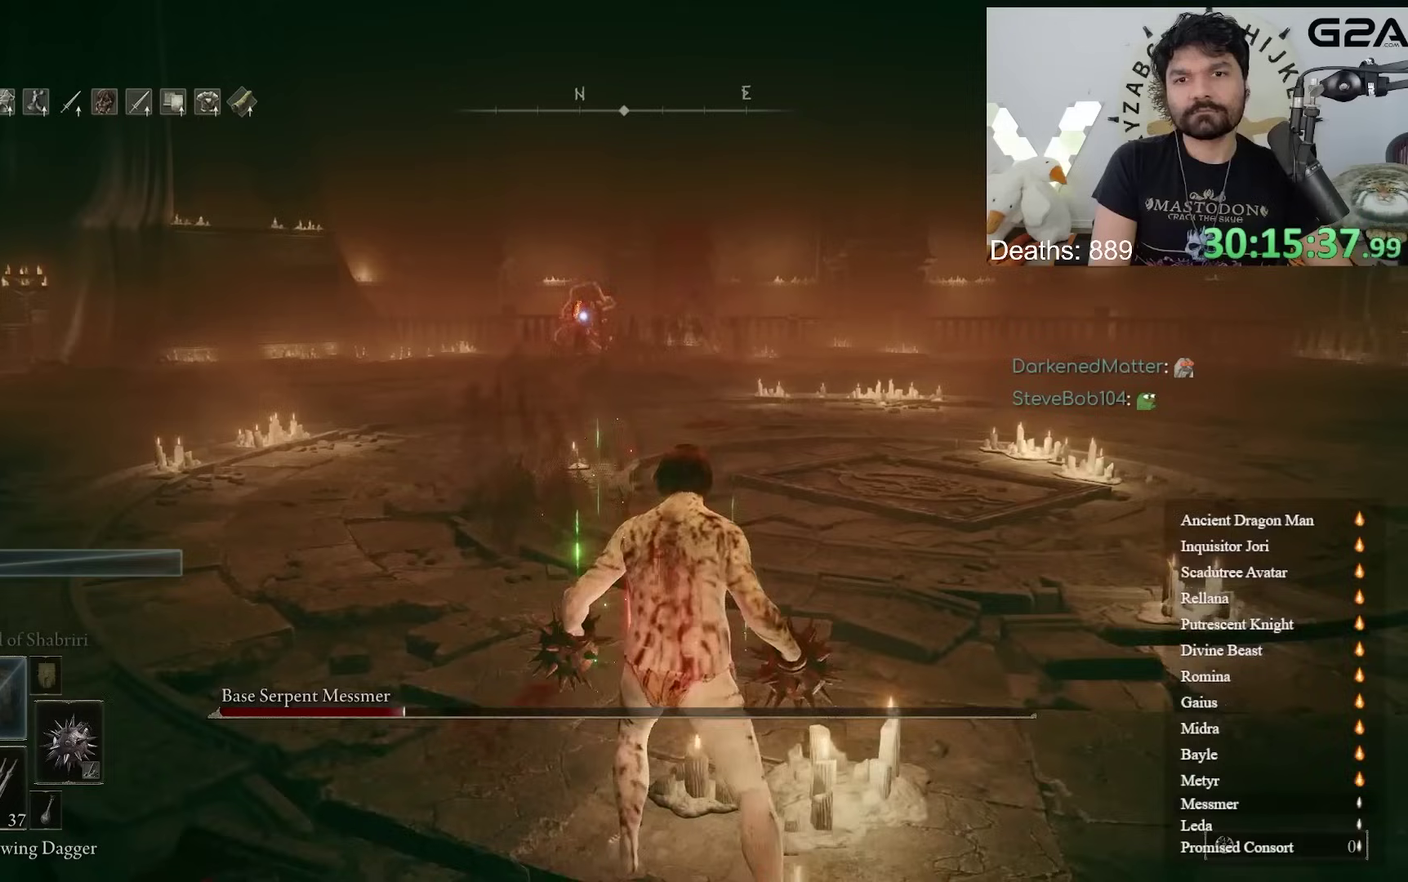
{"buttons": [], "left_stick": "down-right", "right_stick": "center"}
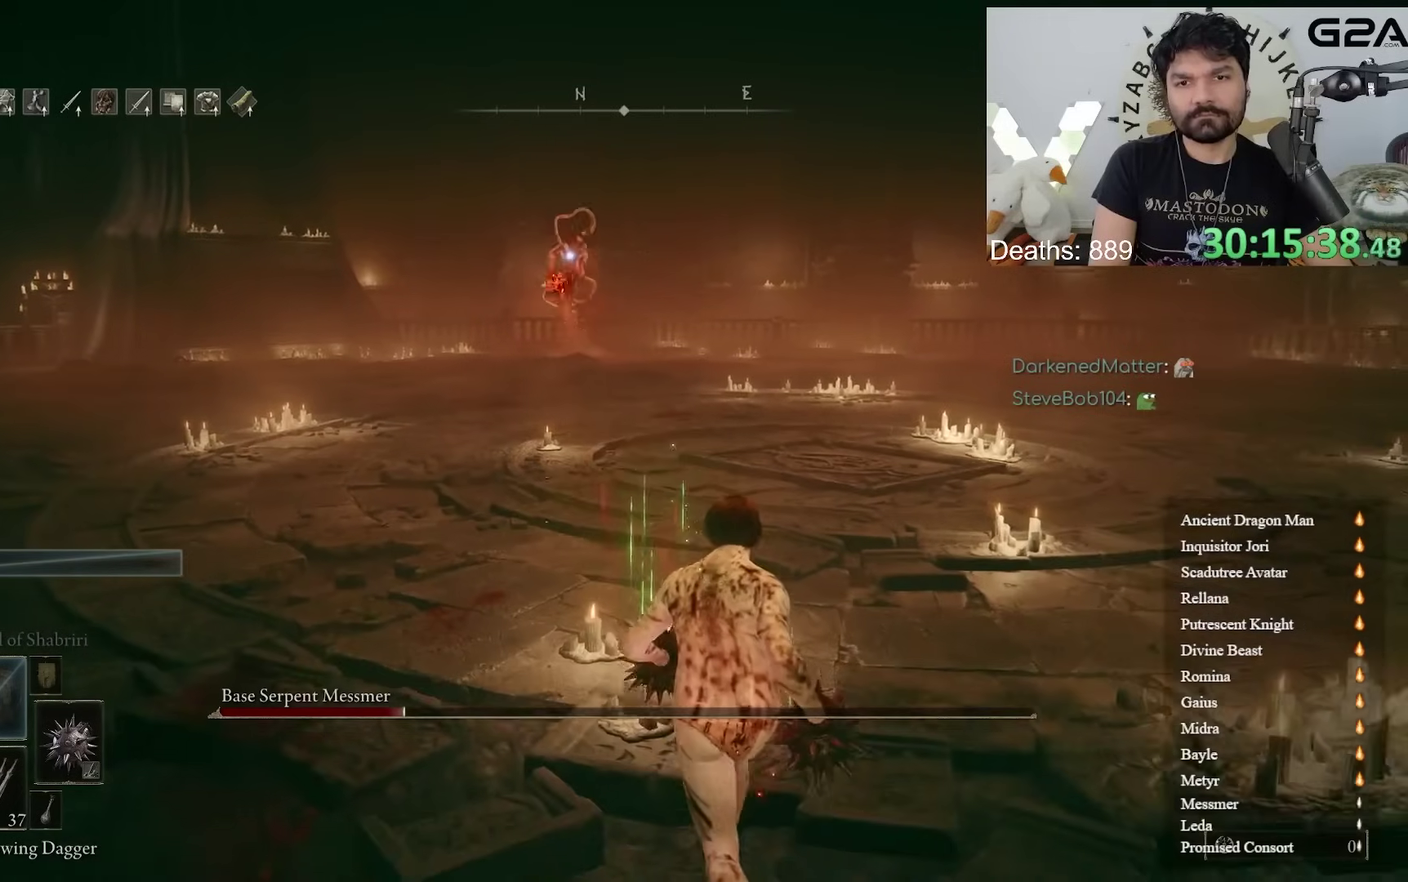
{"buttons": [], "left_stick": "down-right", "right_stick": "center"}
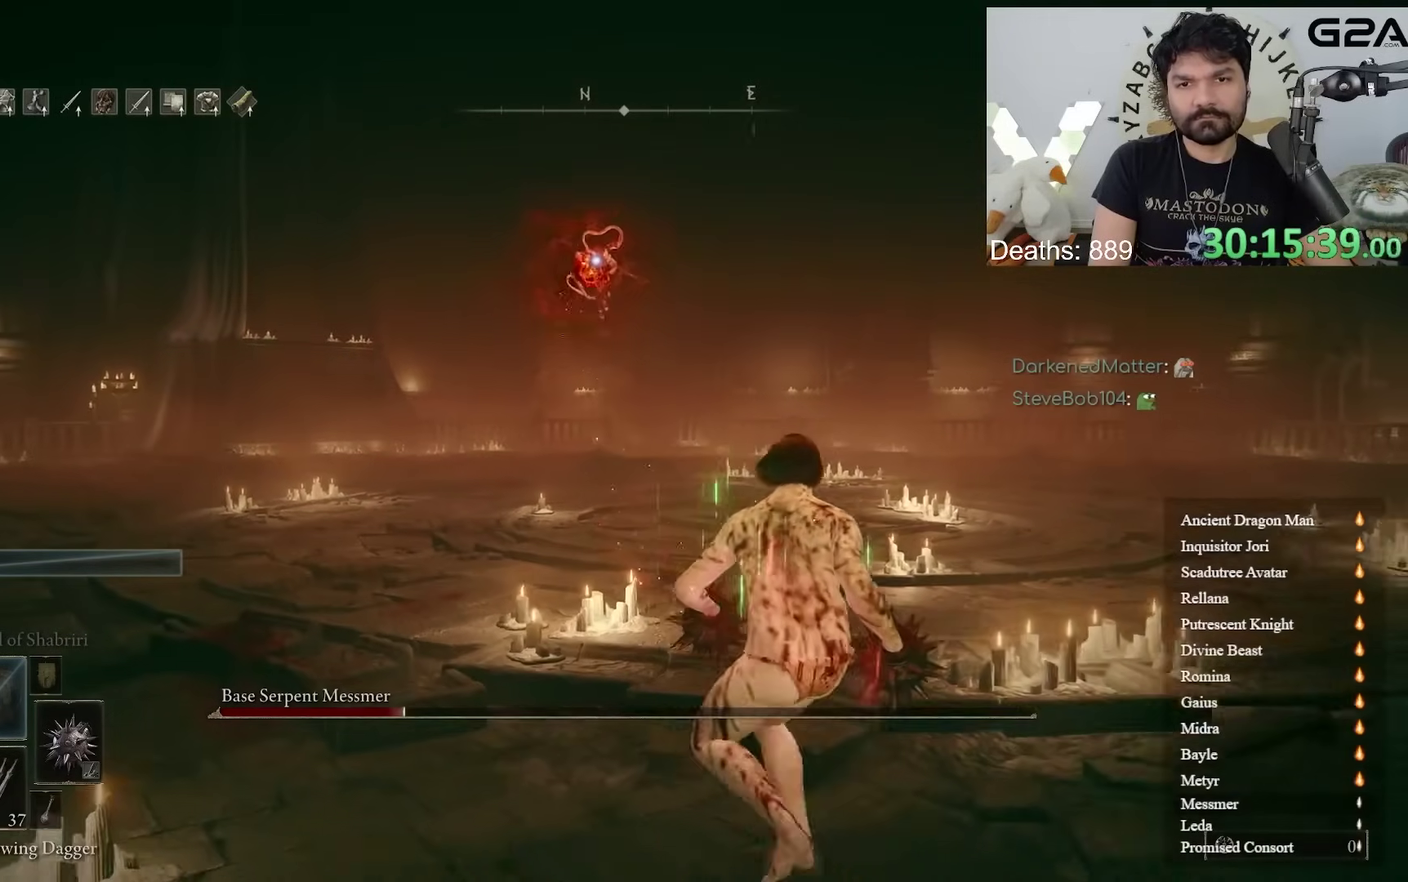
{"buttons": ["L2"], "left_stick": "down-right", "right_stick": "center"}
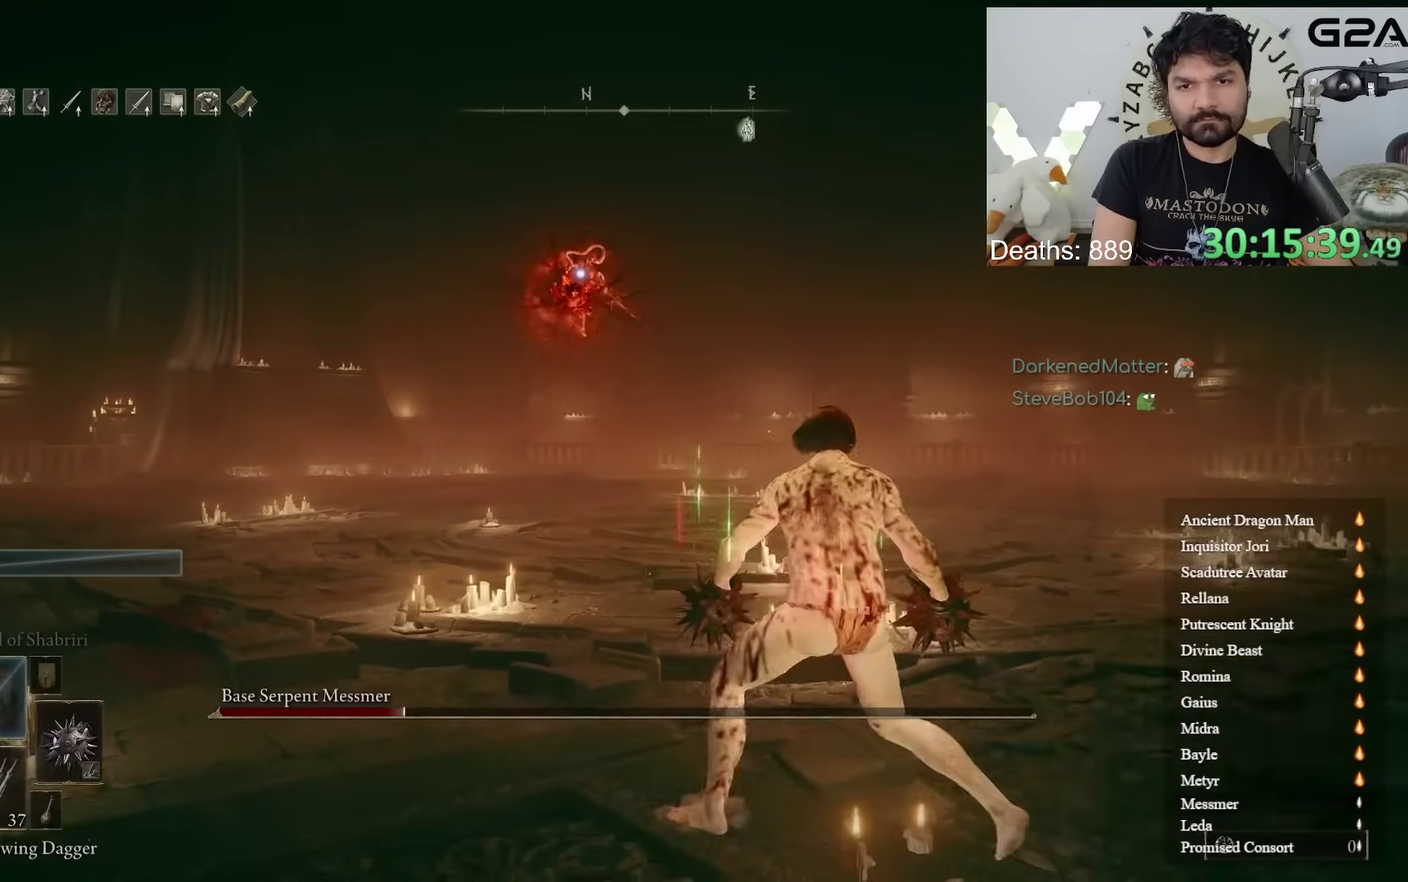
{"buttons": [], "left_stick": "down-right", "right_stick": "center"}
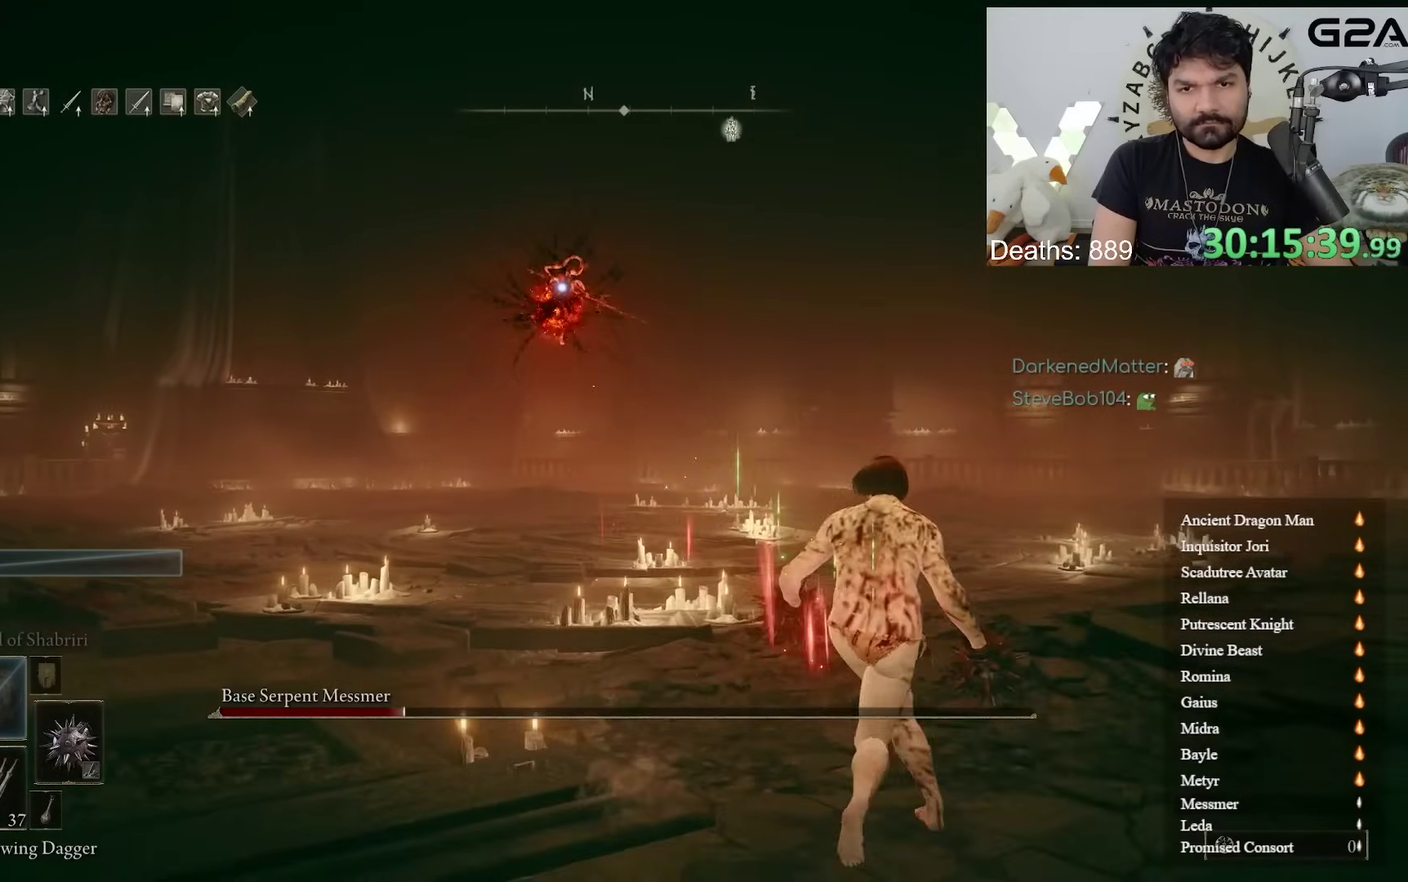
{"buttons": [], "left_stick": "center", "right_stick": "center", "events": [[400, "left_stick", "center"]]}
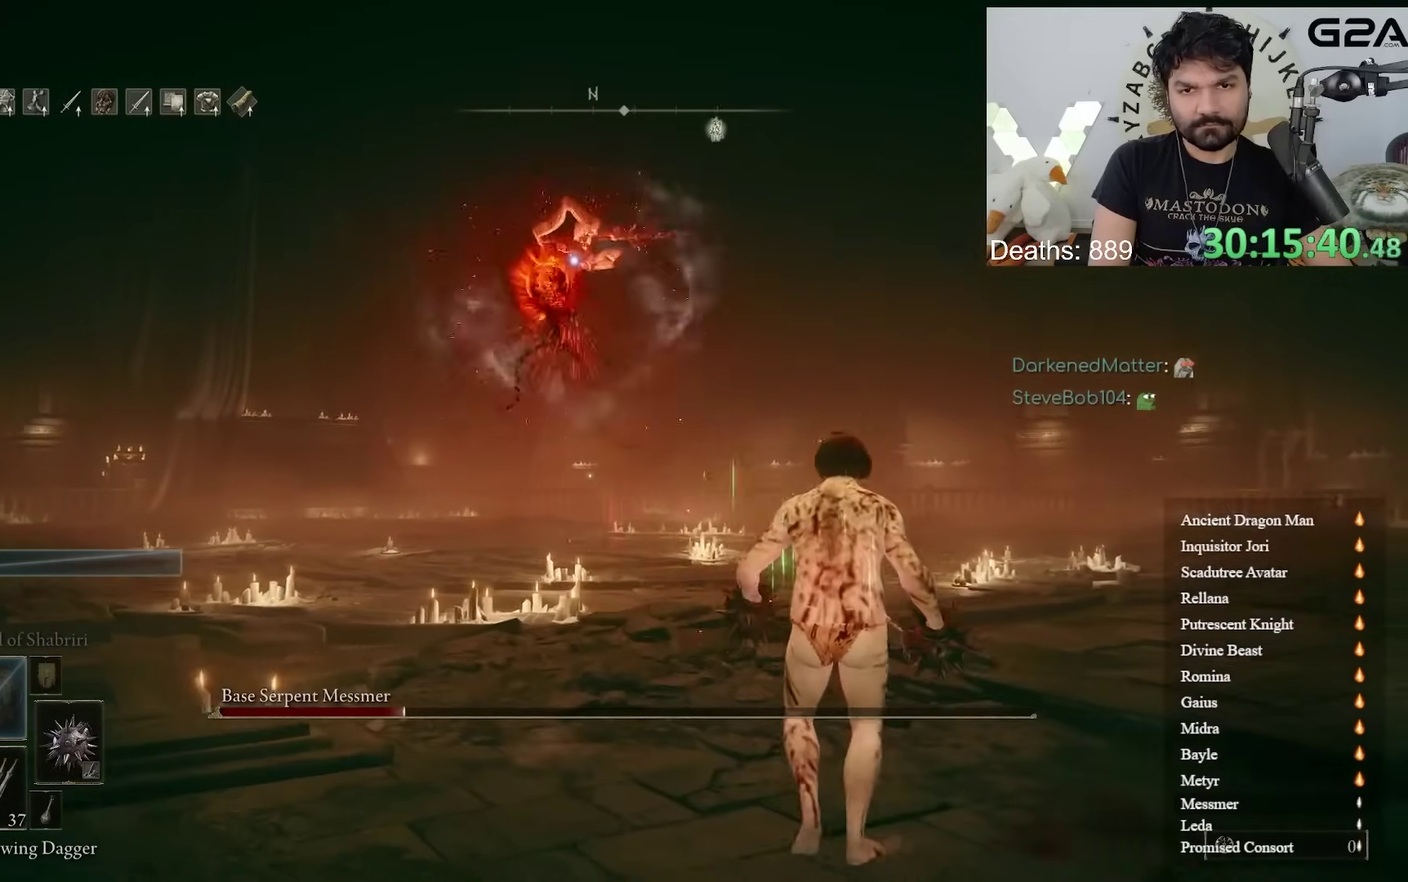
{"buttons": [], "left_stick": "center", "right_stick": "center", "events": [[133, "B", "down"], [250, "B", "up"]]}
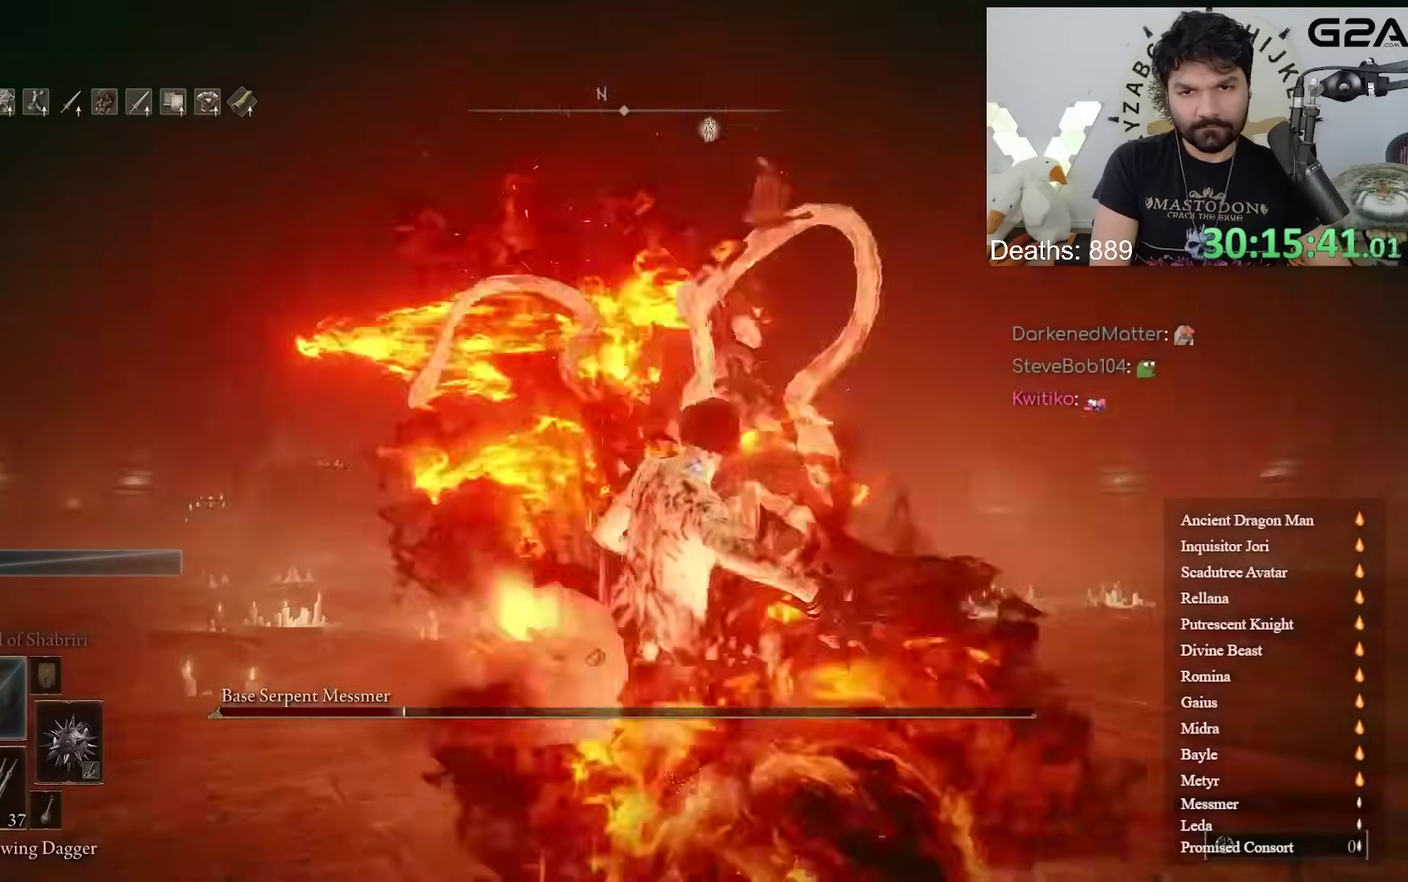
{"buttons": ["B"], "left_stick": "center", "right_stick": "center", "events": [[50, "B", "down"], [133, "B", "up"], [217, "B", "down"], [333, "B", "up"], [400, "B", "down"]]}
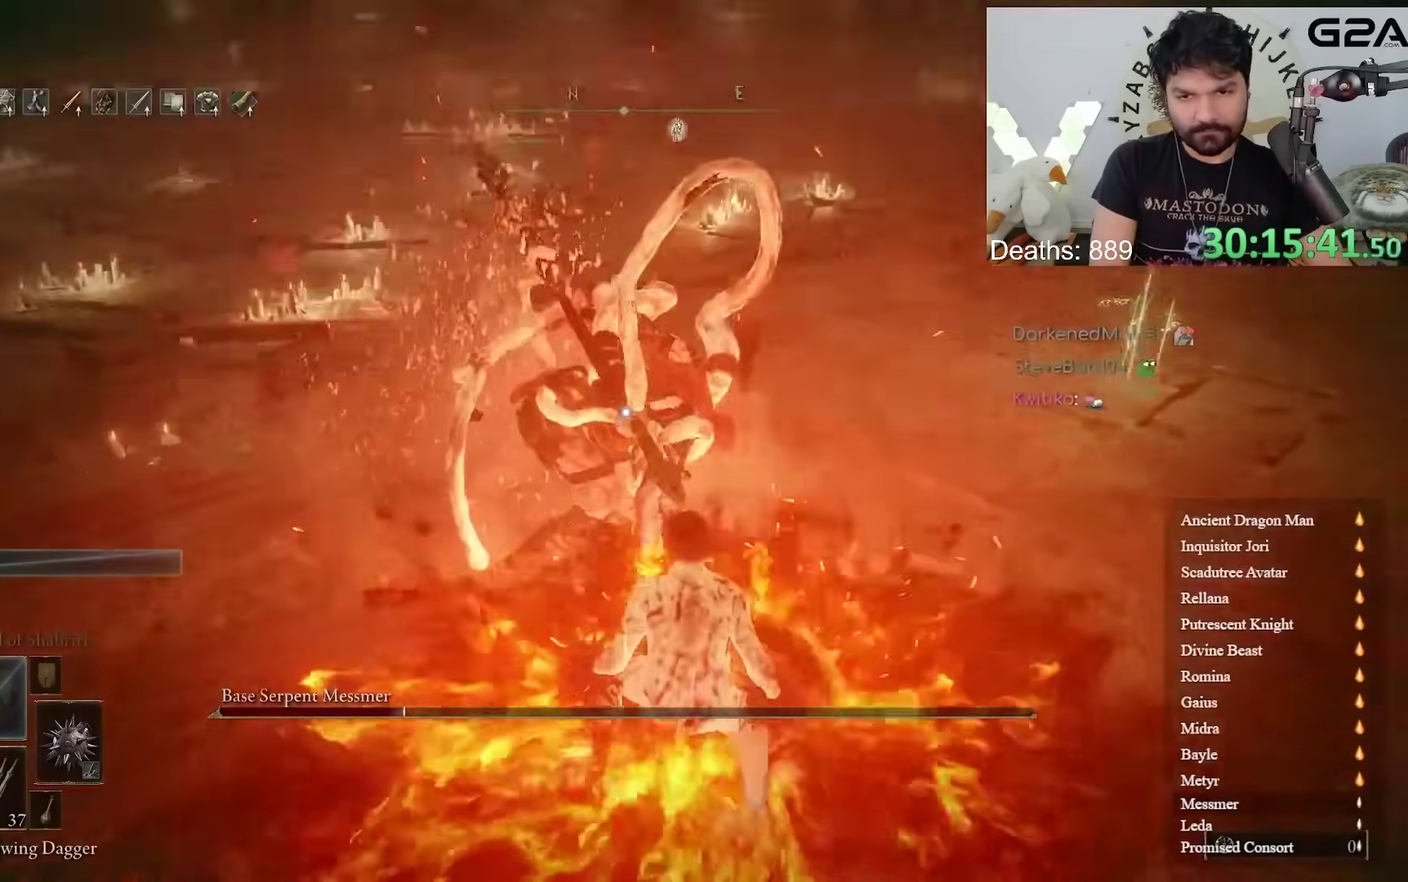
{"buttons": ["L2"], "left_stick": "center", "right_stick": "center"}